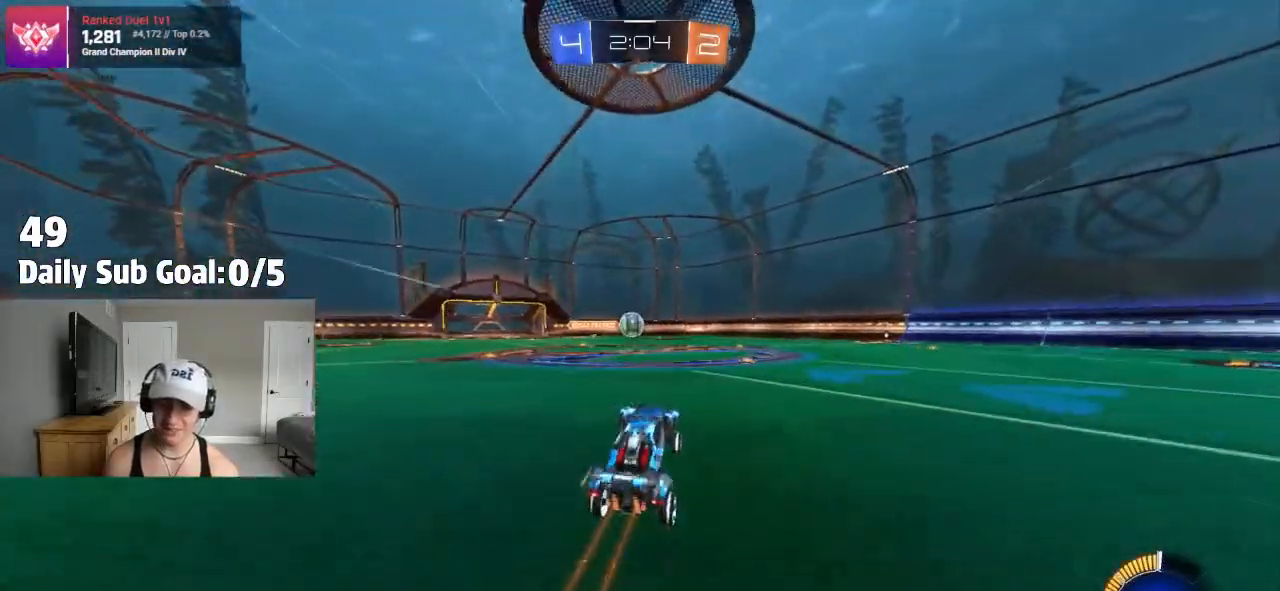
Gameplay with a controller (PlayStation layout); each line is a JSON object with the inputs held at the frame after it (dt_ms = milliseconds from this image to that frame). "events" lists button and stick changes between this image and that frame as [ms after this image, input, new state], when the widget could be followed in between. Not read: R2.
{"dt_ms": 500, "buttons": ["CROSS"], "left_stick": "center", "right_stick": "center", "events": [[183, "left_stick", "left"], [383, "left_stick", "center"], [450, "CROSS", "down"]]}
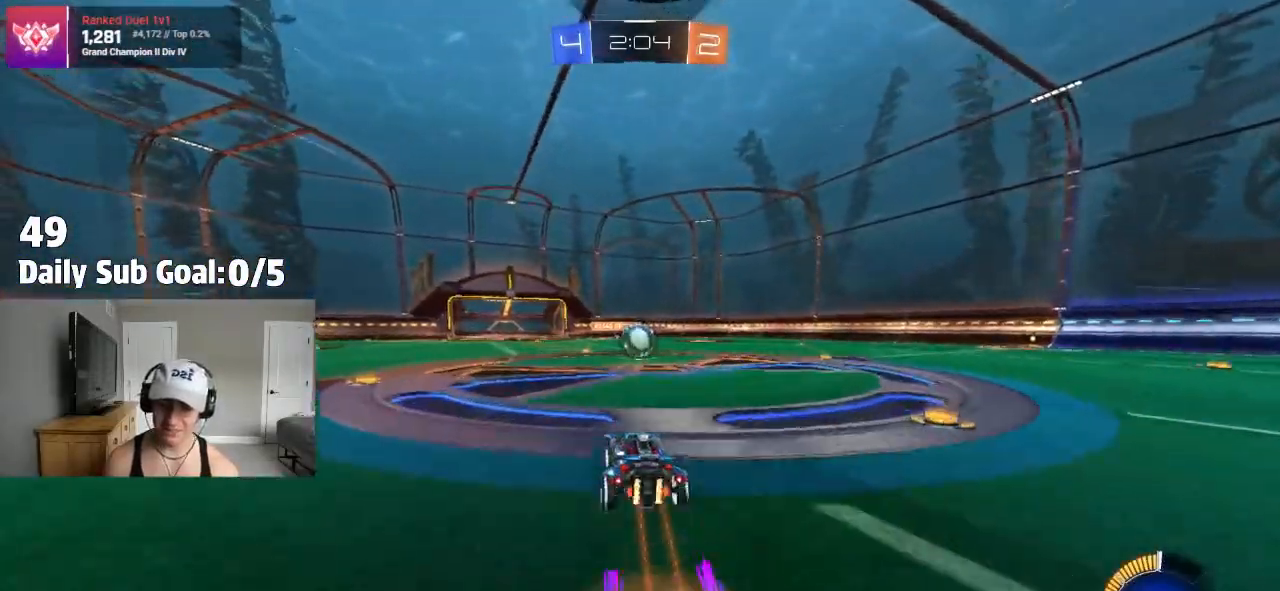
{"dt_ms": 500, "buttons": [], "left_stick": "down-left", "right_stick": "center", "events": [[50, "CROSS", "up"], [50, "left_stick", "down"], [333, "left_stick", "left"], [467, "left_stick", "down-left"]]}
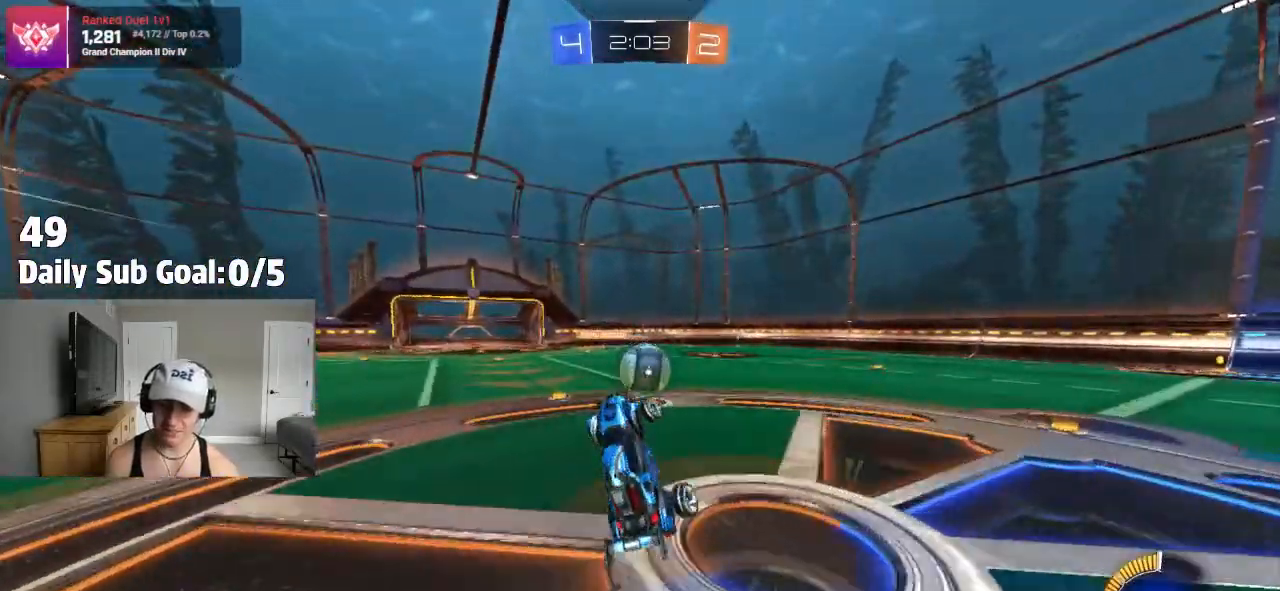
{"dt_ms": 500, "buttons": [], "left_stick": "down", "right_stick": "center"}
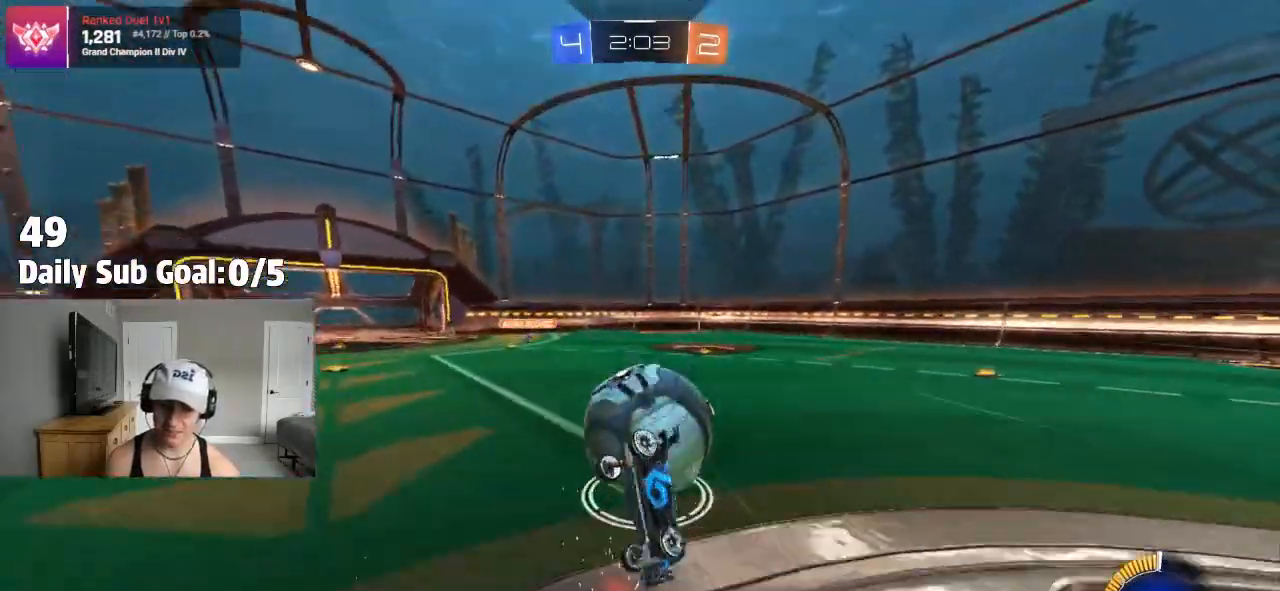
{"dt_ms": 500, "buttons": [], "left_stick": "up", "right_stick": "center", "events": [[17, "left_stick", "center"], [217, "left_stick", "up"]]}
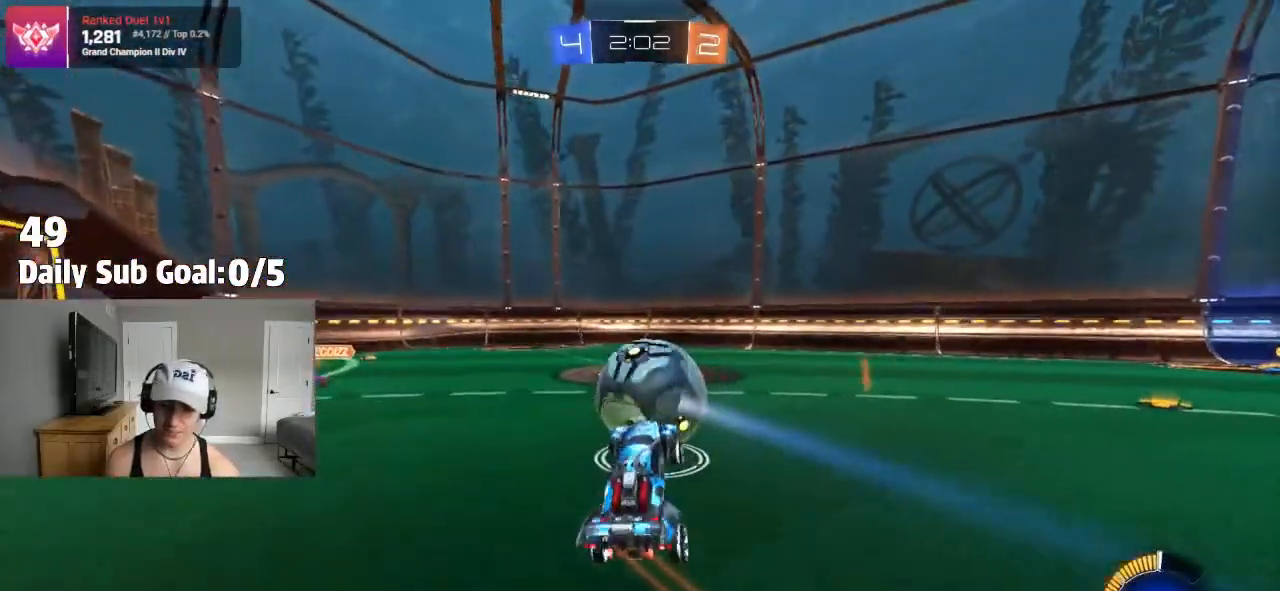
{"dt_ms": 500, "buttons": [], "left_stick": "up", "right_stick": "center", "events": []}
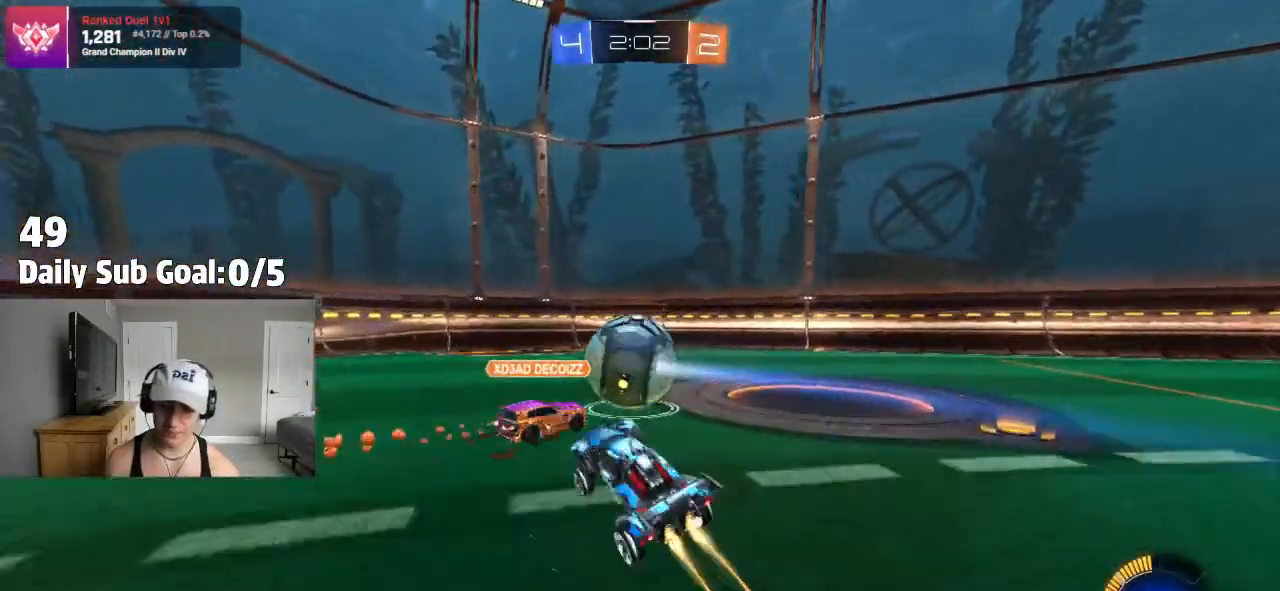
{"dt_ms": 500, "buttons": [], "left_stick": "right", "right_stick": "center", "events": [[83, "left_stick", "up-right"], [233, "left_stick", "right"]]}
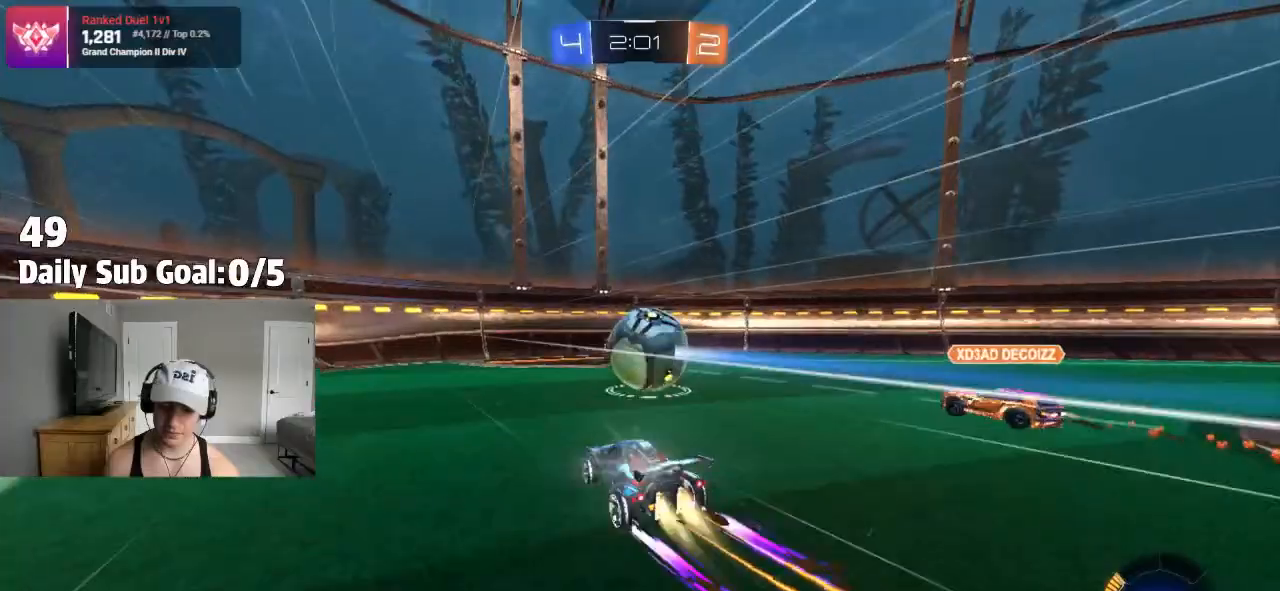
{"dt_ms": 500, "buttons": [], "left_stick": "center", "right_stick": "center", "events": [[150, "left_stick", "center"], [217, "left_stick", "left"], [500, "left_stick", "center"]]}
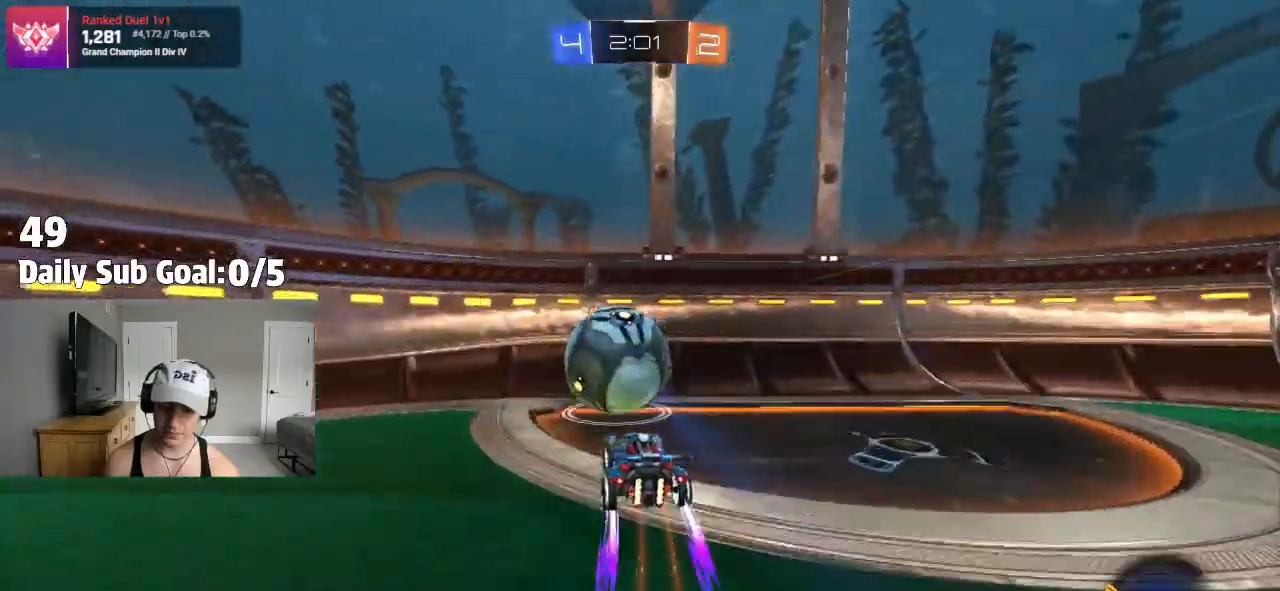
{"dt_ms": 500, "buttons": [], "left_stick": "down-right", "right_stick": "center", "events": [[167, "left_stick", "right"], [300, "left_stick", "center"], [500, "left_stick", "down-right"]]}
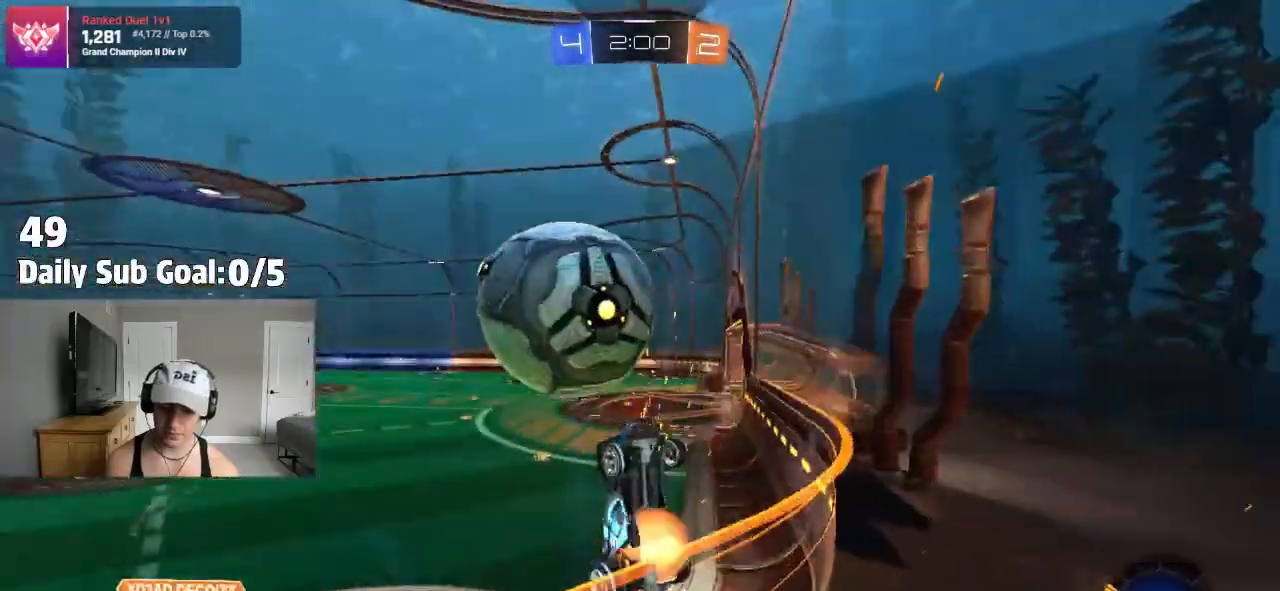
{"dt_ms": 500, "buttons": [], "left_stick": "left", "right_stick": "center", "events": [[33, "CROSS", "down"], [217, "left_stick", "down-left"], [350, "left_stick", "left"], [367, "CROSS", "up"]]}
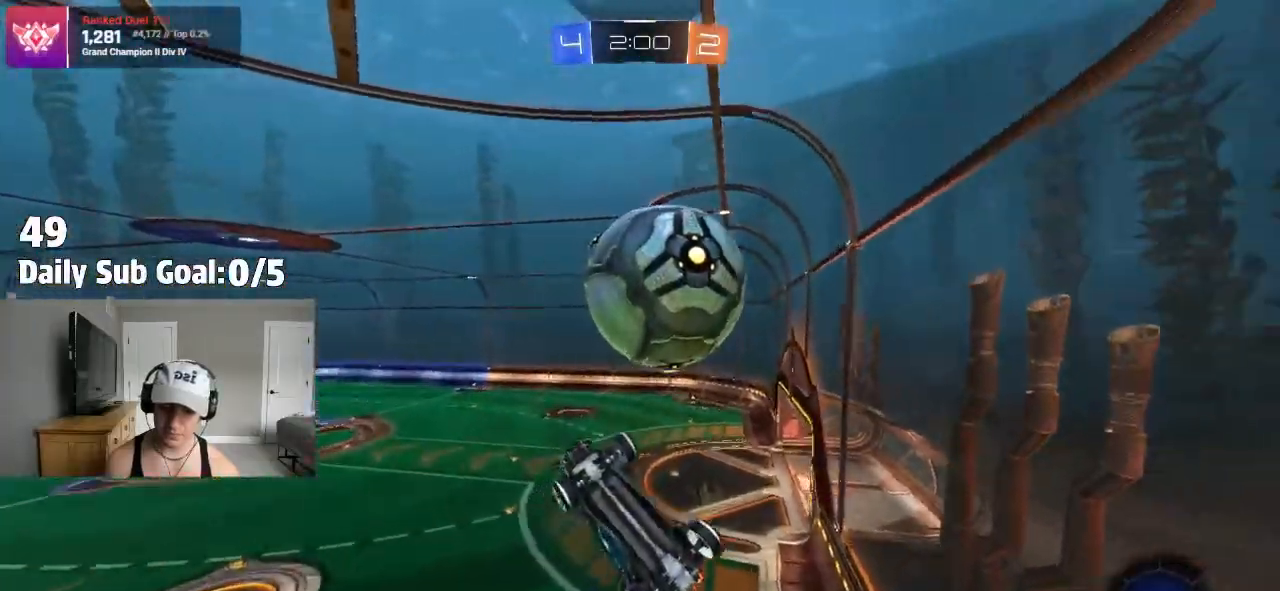
{"dt_ms": 500, "buttons": ["L1"], "left_stick": "center", "right_stick": "center", "events": [[17, "left_stick", "down-left"], [250, "left_stick", "center"], [400, "L1", "down"]]}
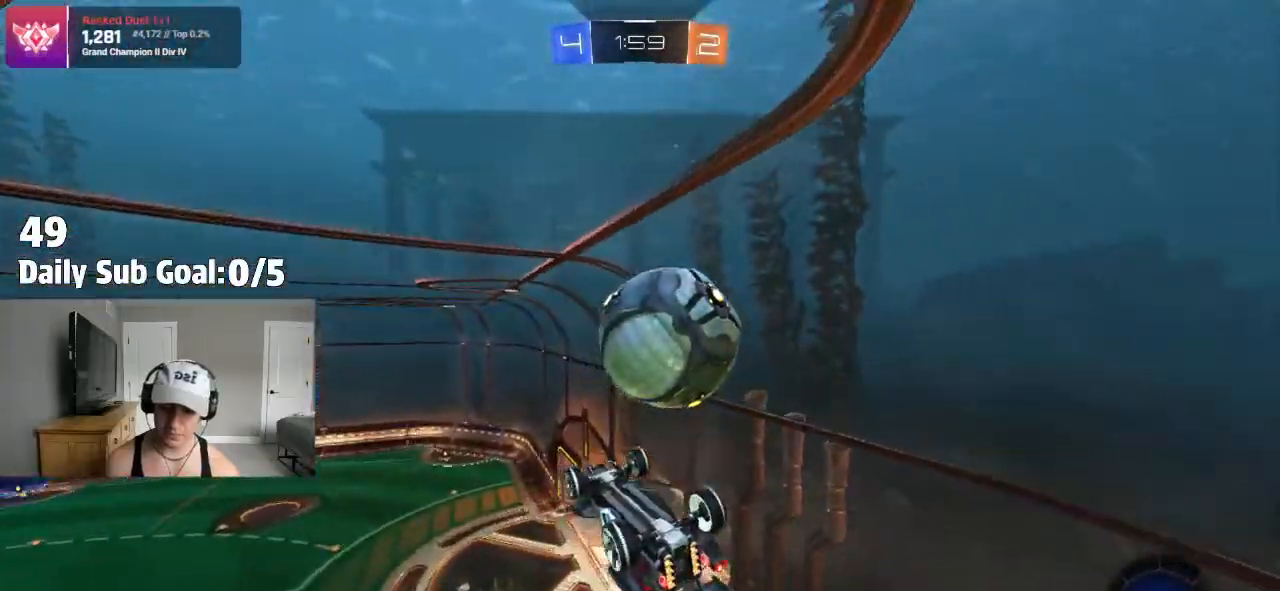
{"dt_ms": 500, "buttons": ["CROSS"], "left_stick": "left", "right_stick": "center", "events": [[17, "L1", "up"], [100, "left_stick", "left"], [233, "left_stick", "center"], [383, "left_stick", "left"], [450, "CROSS", "down"]]}
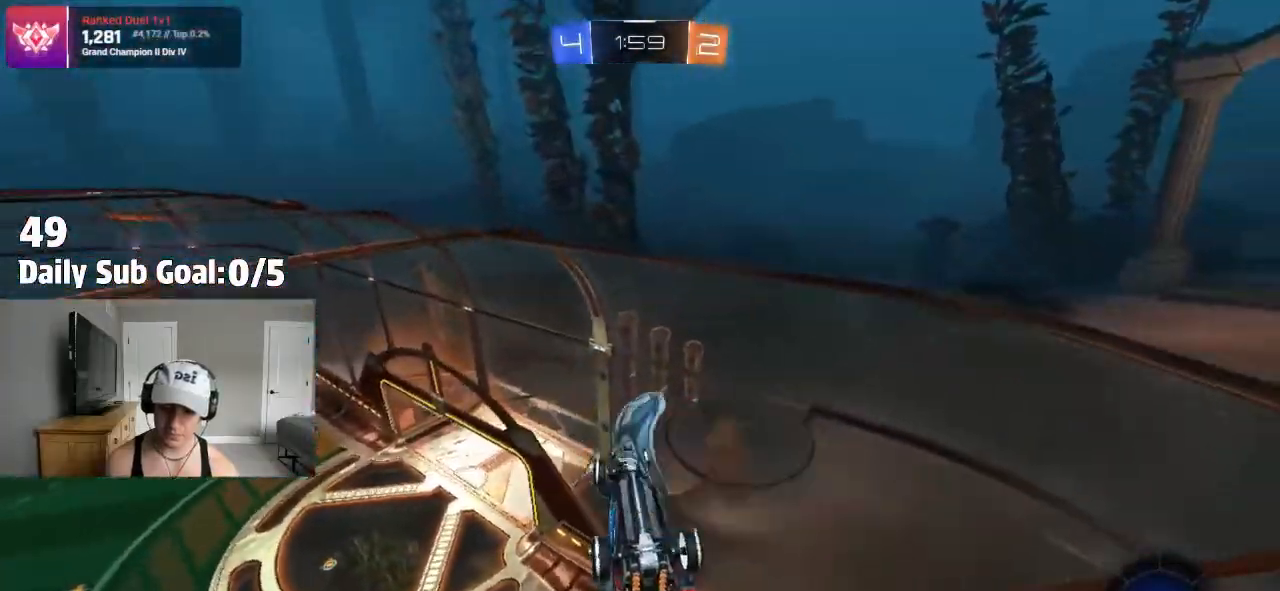
{"dt_ms": 500, "buttons": ["CROSS", "L1"], "left_stick": "left", "right_stick": "center"}
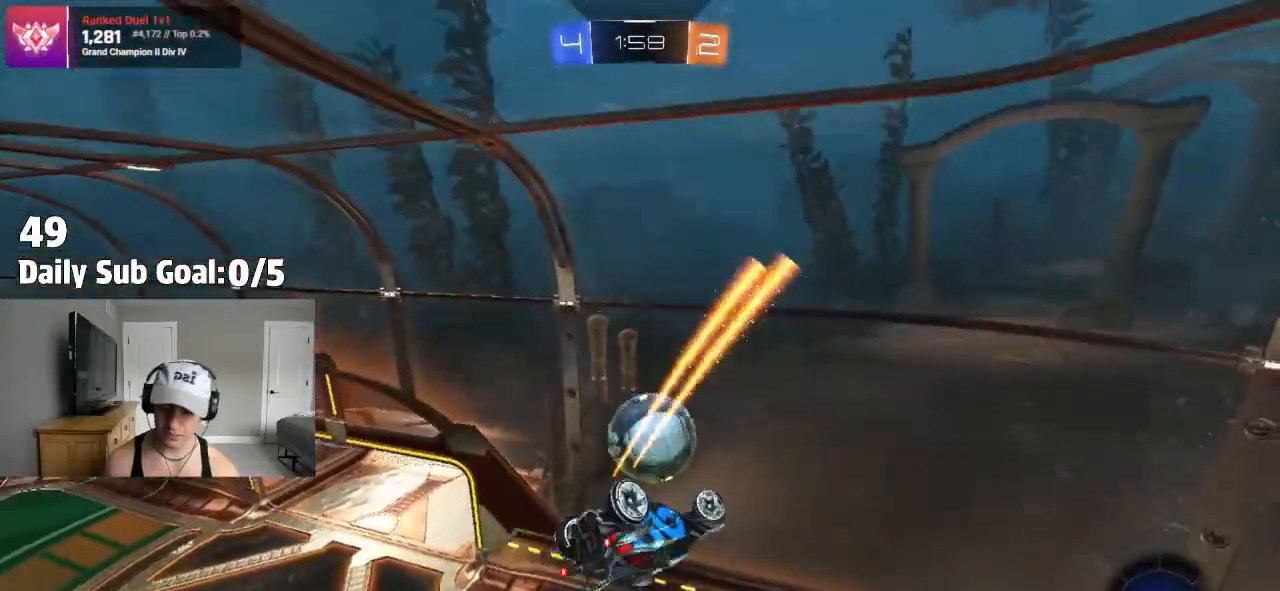
{"dt_ms": 500, "buttons": [], "left_stick": "center", "right_stick": "center", "events": [[33, "CROSS", "up"], [50, "L1", "up"], [100, "left_stick", "down"], [167, "left_stick", "right"], [417, "left_stick", "center"]]}
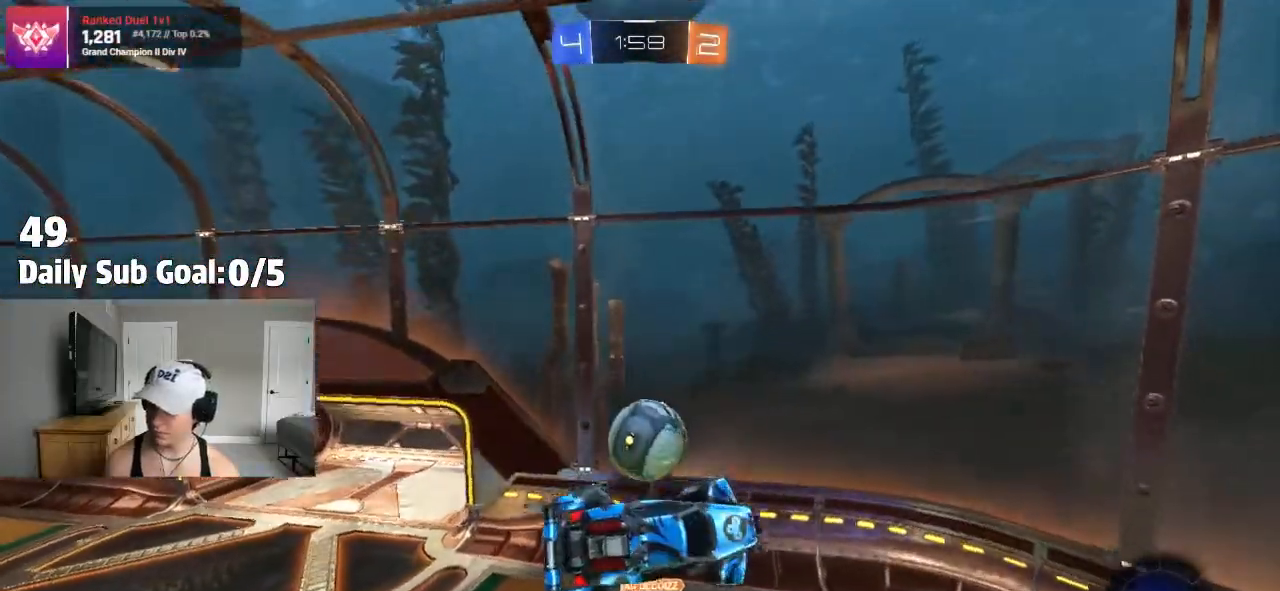
{"dt_ms": 500, "buttons": [], "left_stick": "right", "right_stick": "center", "events": [[83, "left_stick", "down-left"], [100, "L1", "down"], [150, "L1", "up"], [183, "left_stick", "center"], [333, "left_stick", "up-right"], [467, "left_stick", "right"]]}
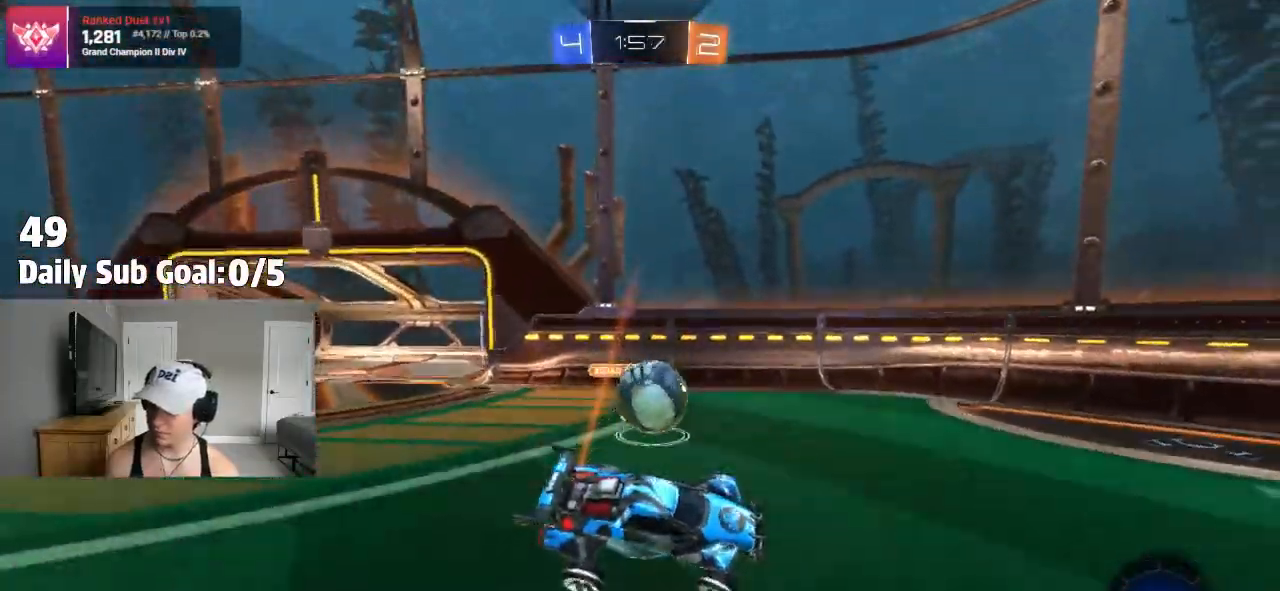
{"dt_ms": 500, "buttons": [], "left_stick": "center", "right_stick": "center", "events": [[233, "left_stick", "center"]]}
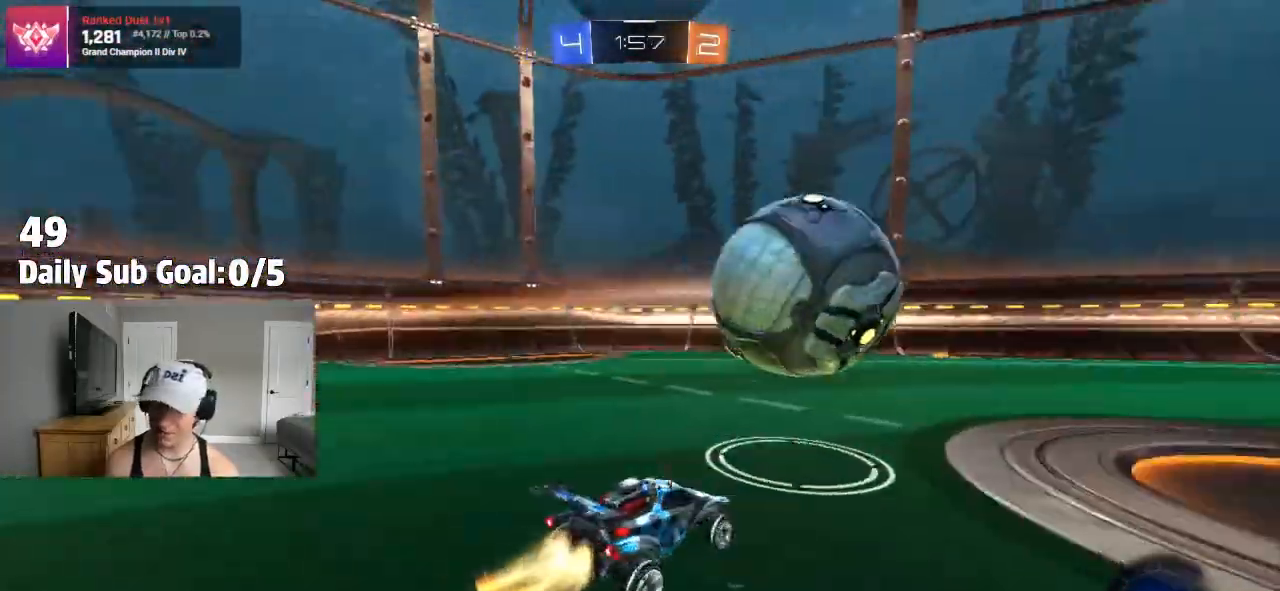
{"dt_ms": 500, "buttons": ["L1"], "left_stick": "up-left", "right_stick": "center", "events": [[150, "left_stick", "right"], [467, "CROSS", "down"], [500, "CROSS", "up"], [500, "L1", "down"], [500, "left_stick", "up-left"]]}
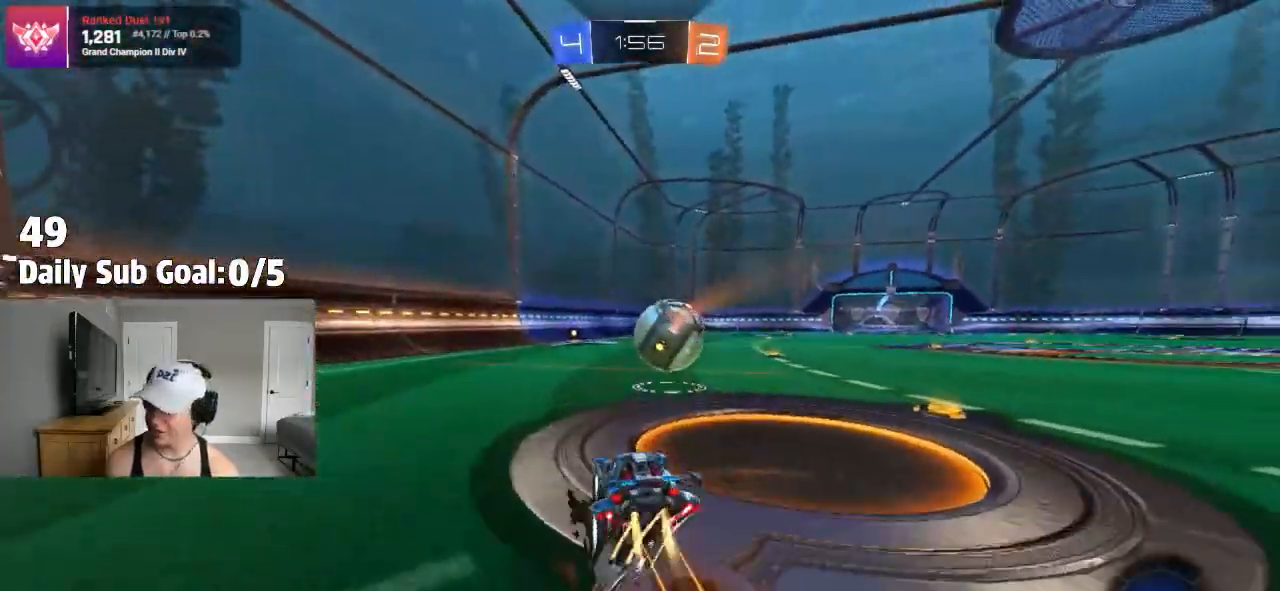
{"dt_ms": 1000, "buttons": [], "left_stick": "right", "right_stick": "center"}
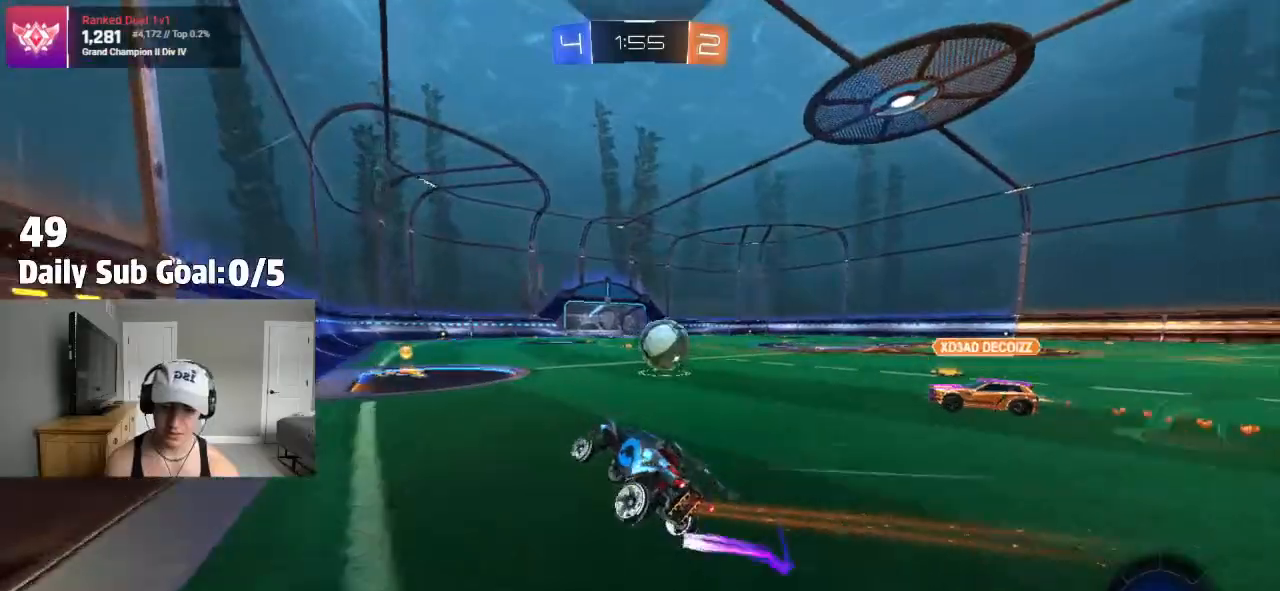
{"dt_ms": 500, "buttons": [], "left_stick": "center", "right_stick": "center", "events": [[433, "left_stick", "center"]]}
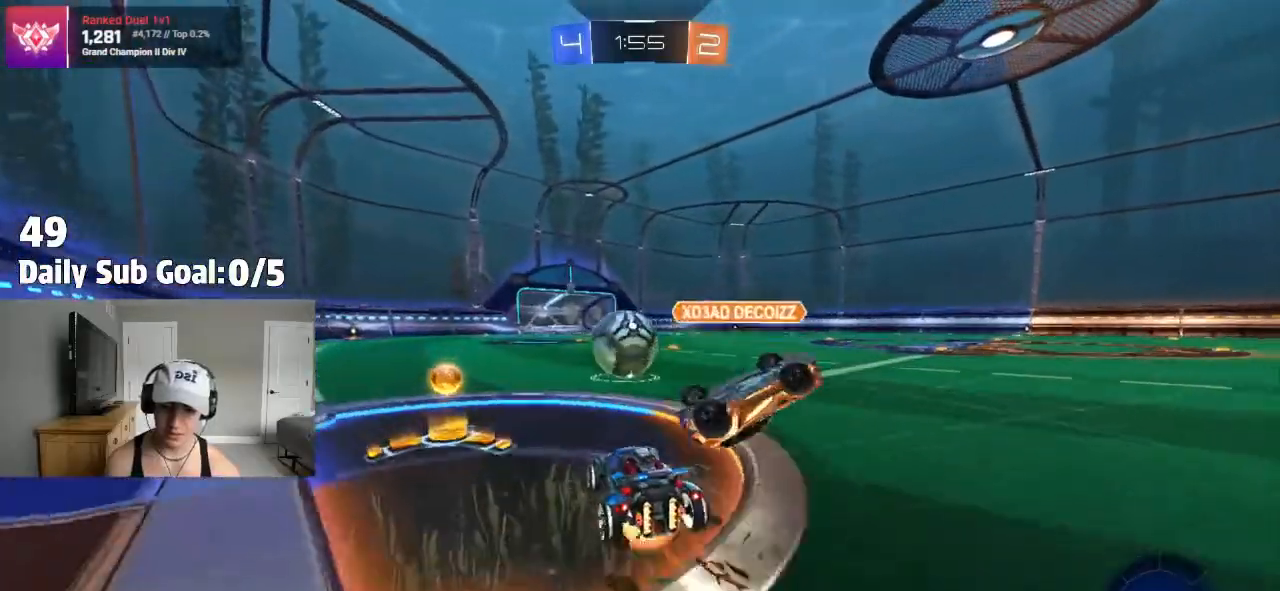
{"dt_ms": 500, "buttons": ["L1"], "left_stick": "down-left", "right_stick": "center", "events": [[17, "CROSS", "down"], [50, "left_stick", "left"], [67, "CROSS", "up"], [133, "CROSS", "down"], [167, "left_stick", "down-right"], [317, "L1", "down"], [350, "left_stick", "left"], [400, "CROSS", "up"], [467, "left_stick", "down-left"]]}
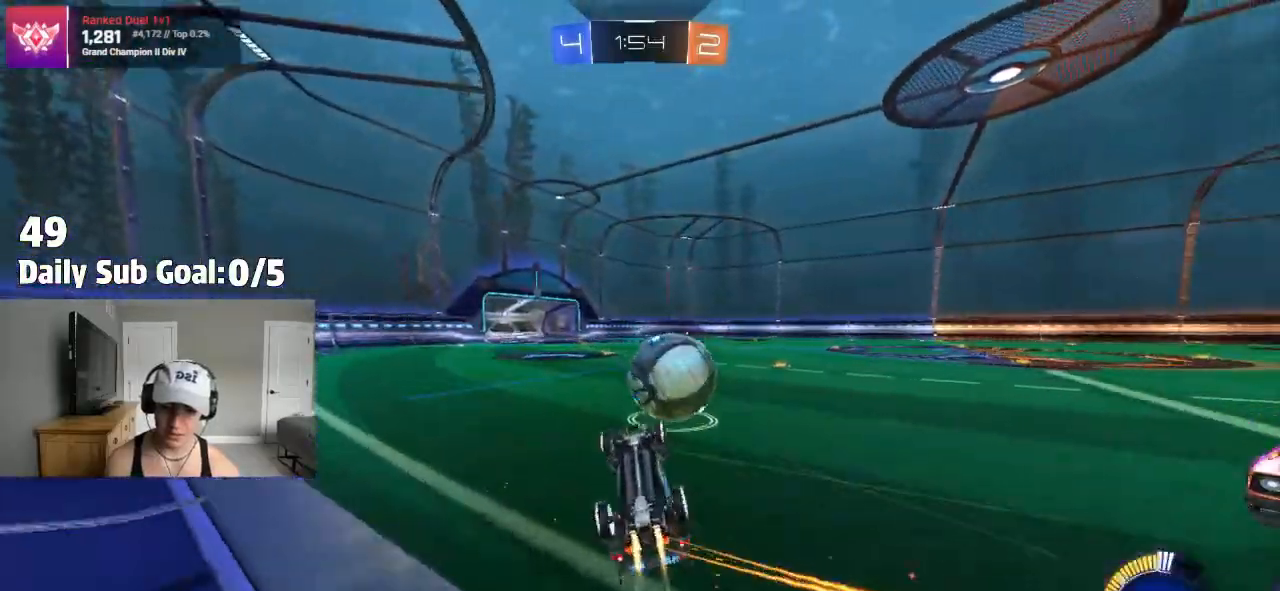
{"dt_ms": 500, "buttons": [], "left_stick": "up-right", "right_stick": "center"}
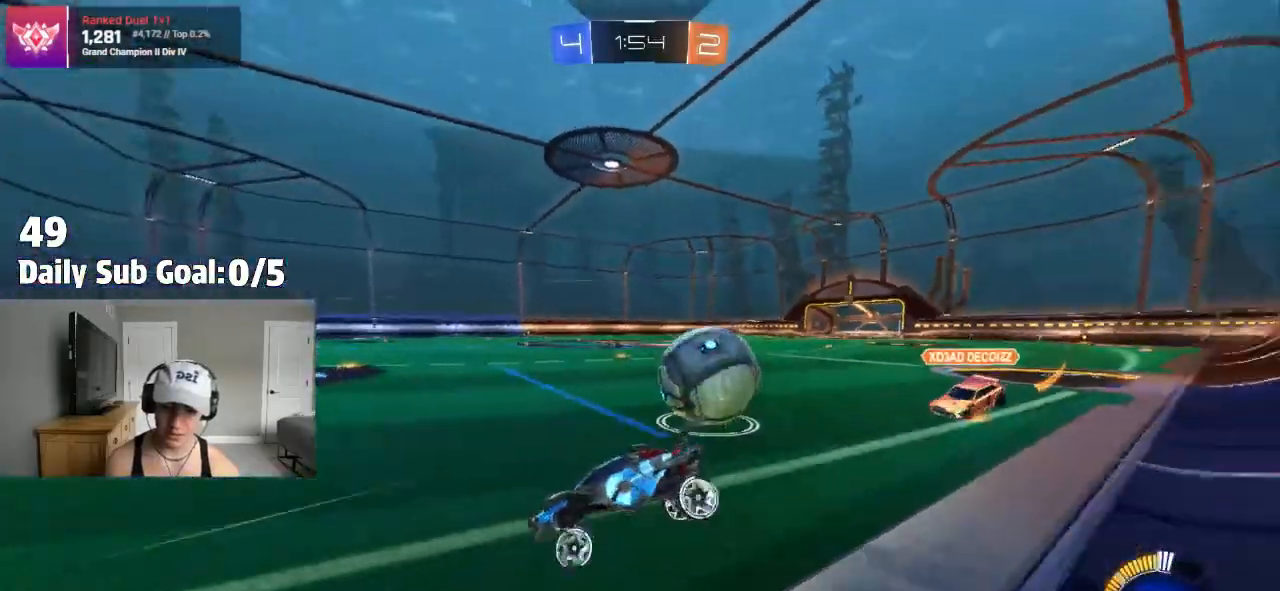
{"dt_ms": 500, "buttons": [], "left_stick": "center", "right_stick": "center", "events": [[200, "L2", "down"], [233, "left_stick", "up-left"], [350, "L2", "up"], [350, "left_stick", "center"]]}
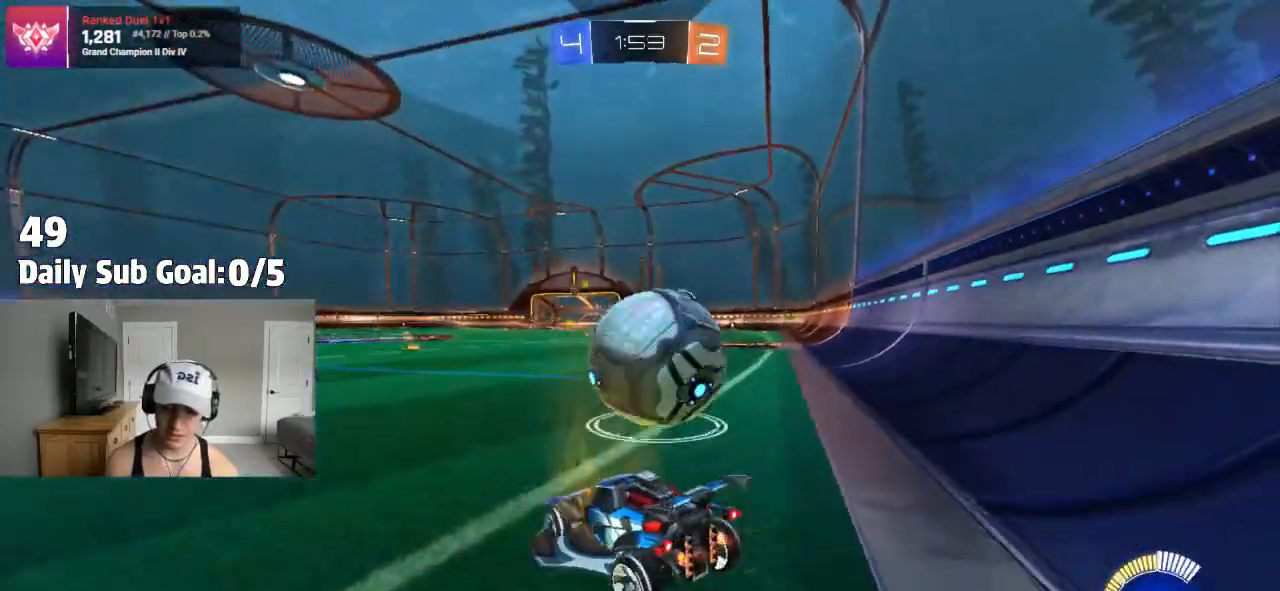
{"dt_ms": 500, "buttons": ["SQUARE"], "left_stick": "down-right", "right_stick": "center", "events": [[17, "left_stick", "down-right"], [67, "CROSS", "down"], [117, "CROSS", "up"], [183, "CROSS", "down"], [283, "CROSS", "up"], [450, "SQUARE", "down"]]}
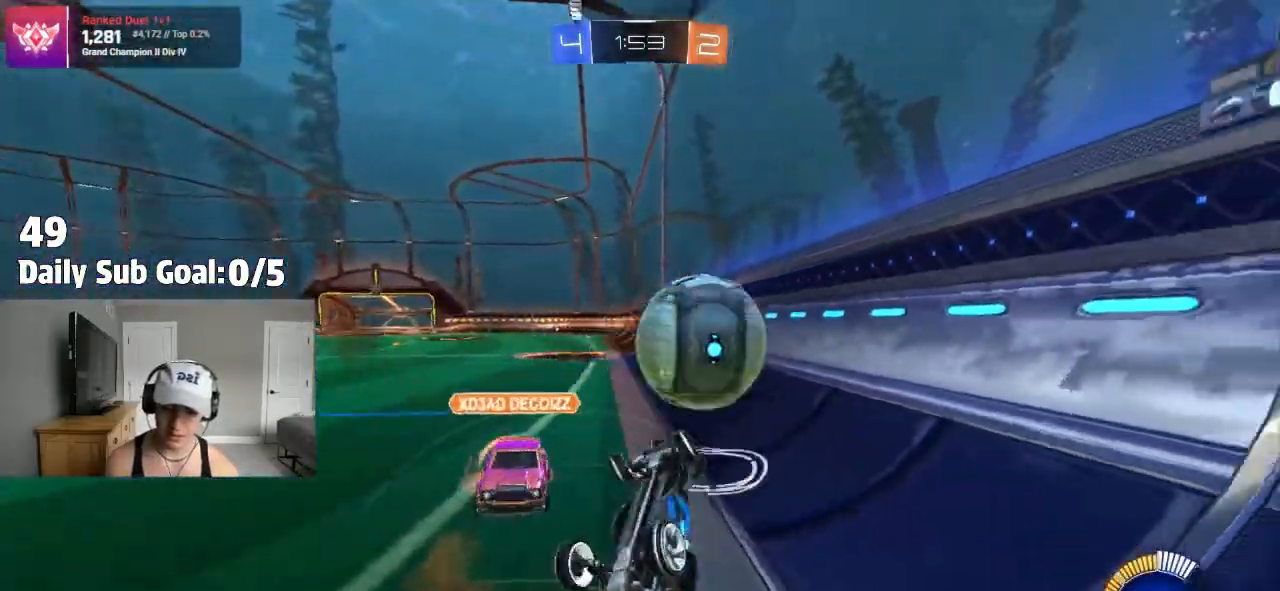
{"dt_ms": 500, "buttons": [], "left_stick": "left", "right_stick": "center", "events": [[83, "left_stick", "up-left"], [333, "SQUARE", "up"], [367, "left_stick", "left"]]}
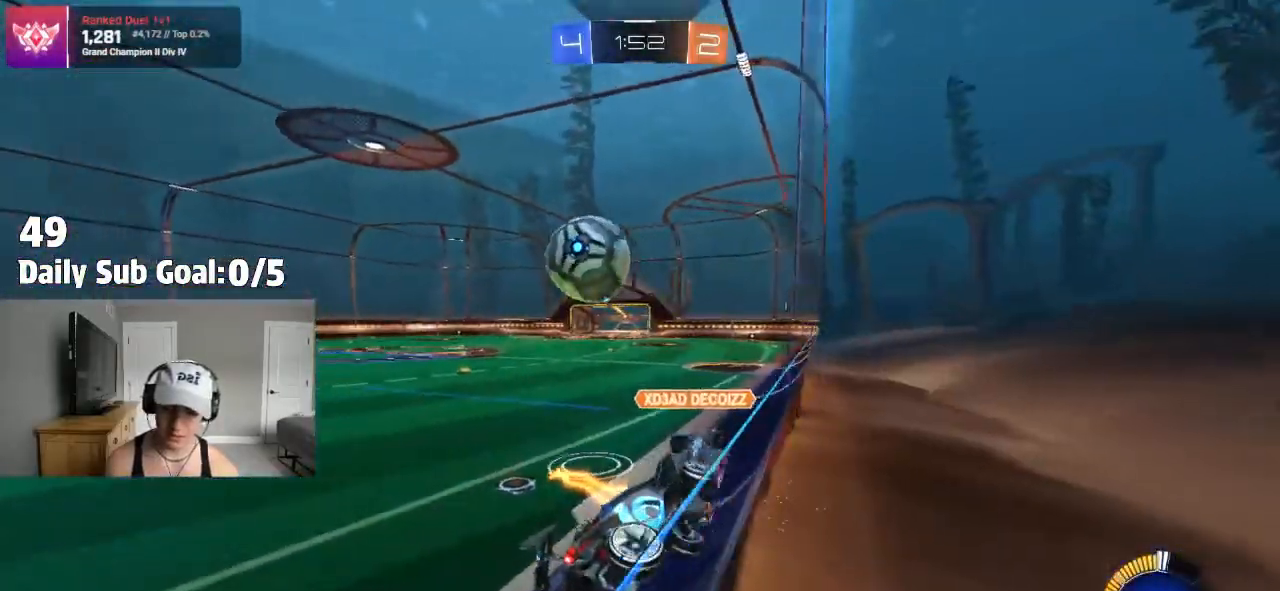
{"dt_ms": 500, "buttons": ["L1"], "left_stick": "right", "right_stick": "center", "events": [[33, "left_stick", "down-left"], [50, "CROSS", "down"], [83, "L2", "down"], [200, "CROSS", "up"], [200, "L2", "up"], [367, "L1", "down"], [383, "left_stick", "down-right"], [433, "left_stick", "right"]]}
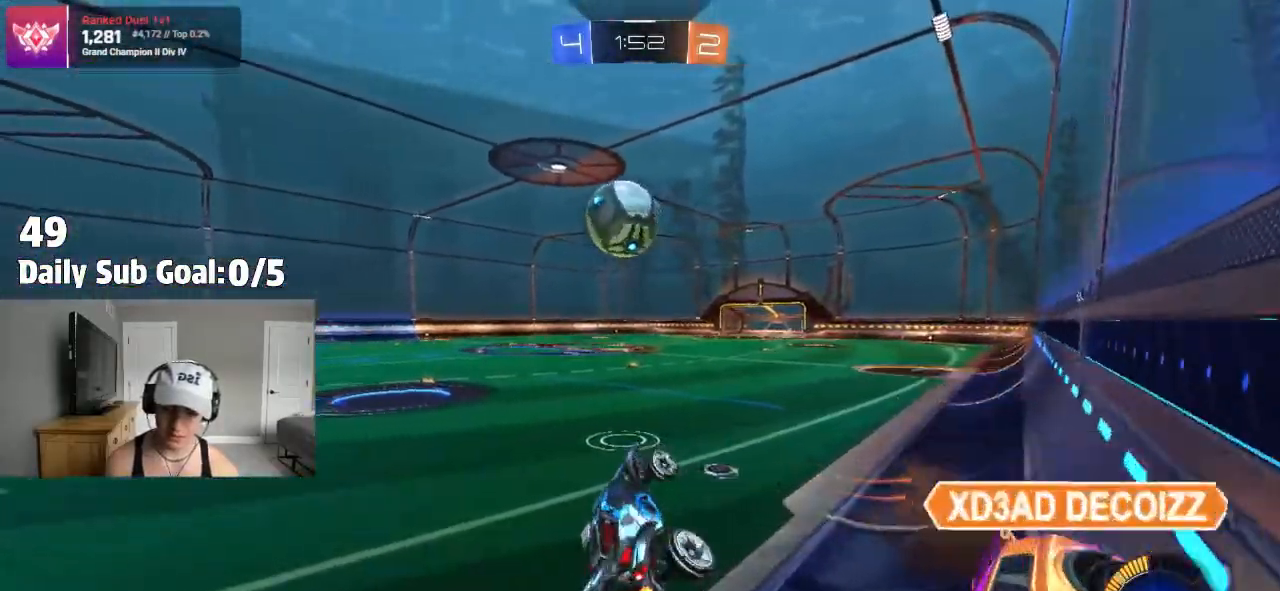
{"dt_ms": 500, "buttons": [], "left_stick": "up-left", "right_stick": "center", "events": [[150, "left_stick", "up"], [183, "L1", "up"], [250, "left_stick", "center"], [300, "left_stick", "down-left"], [467, "left_stick", "up-left"]]}
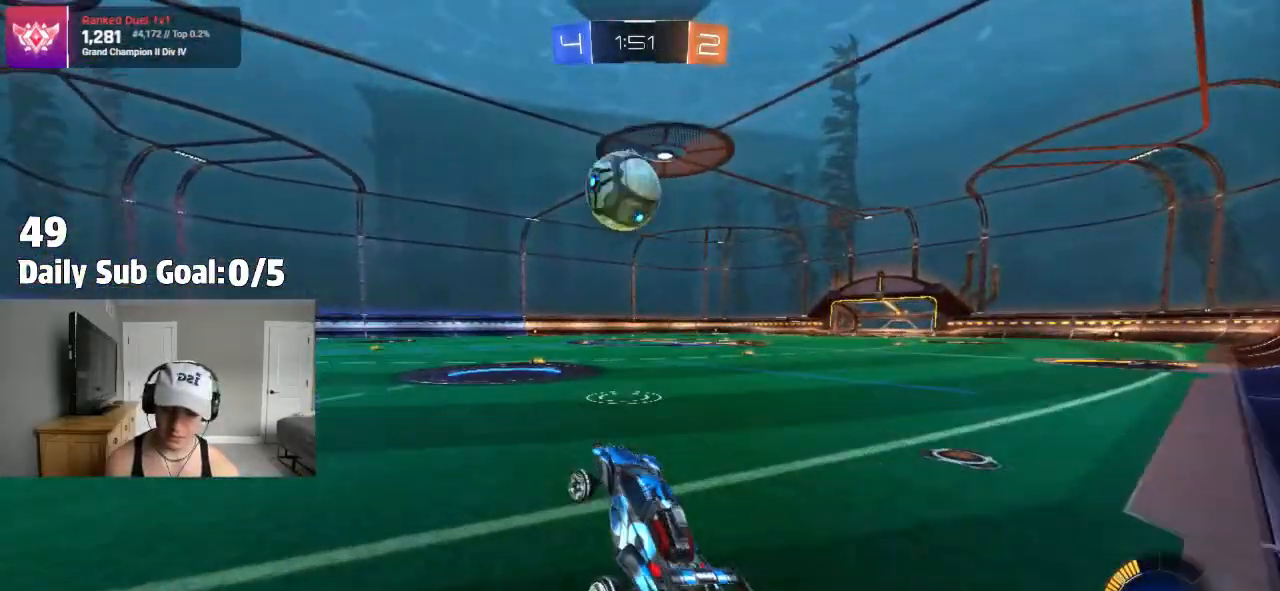
{"dt_ms": 500, "buttons": [], "left_stick": "left", "right_stick": "center", "events": [[67, "CROSS", "down"], [100, "left_stick", "right"], [133, "CROSS", "up"], [300, "left_stick", "left"]]}
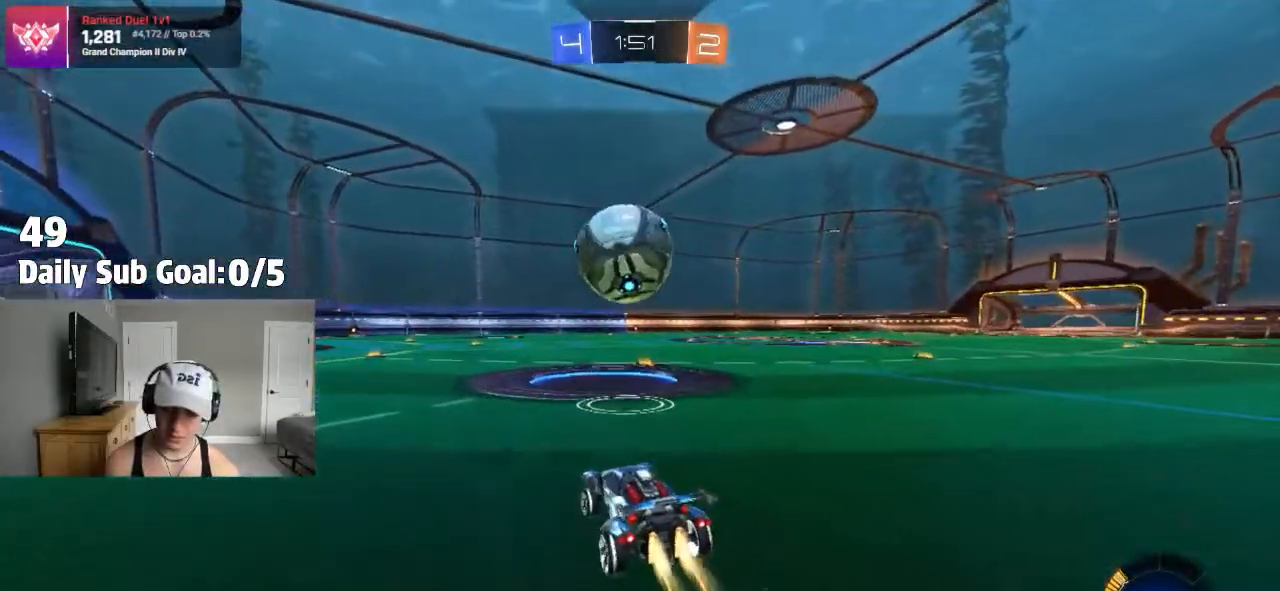
{"dt_ms": 500, "buttons": ["CROSS"], "left_stick": "up-right", "right_stick": "center", "events": [[17, "left_stick", "center"], [67, "left_stick", "right"], [150, "CROSS", "down"], [167, "CROSS", "up"], [183, "left_stick", "down-left"], [300, "left_stick", "center"], [367, "left_stick", "up-right"], [433, "CROSS", "down"]]}
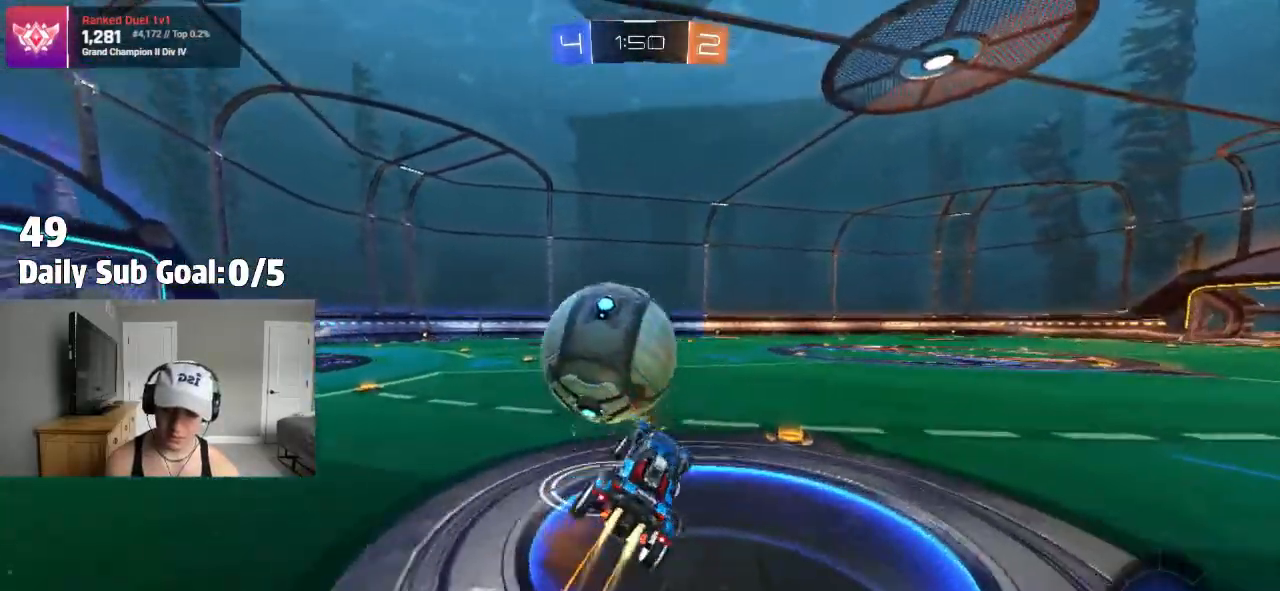
{"dt_ms": 500, "buttons": ["L1"], "left_stick": "down-right", "right_stick": "center", "events": [[100, "CROSS", "up"], [217, "left_stick", "down-right"], [233, "TRIANGLE", "down"], [317, "L1", "down"], [400, "TRIANGLE", "up"]]}
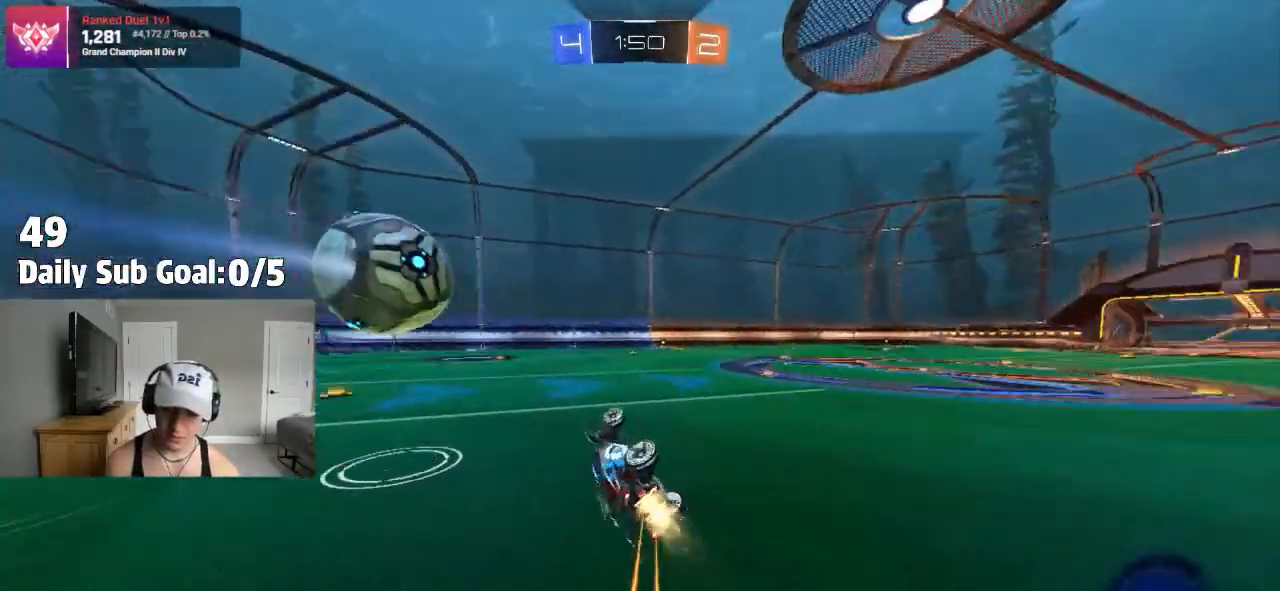
{"dt_ms": 500, "buttons": [], "left_stick": "left", "right_stick": "center"}